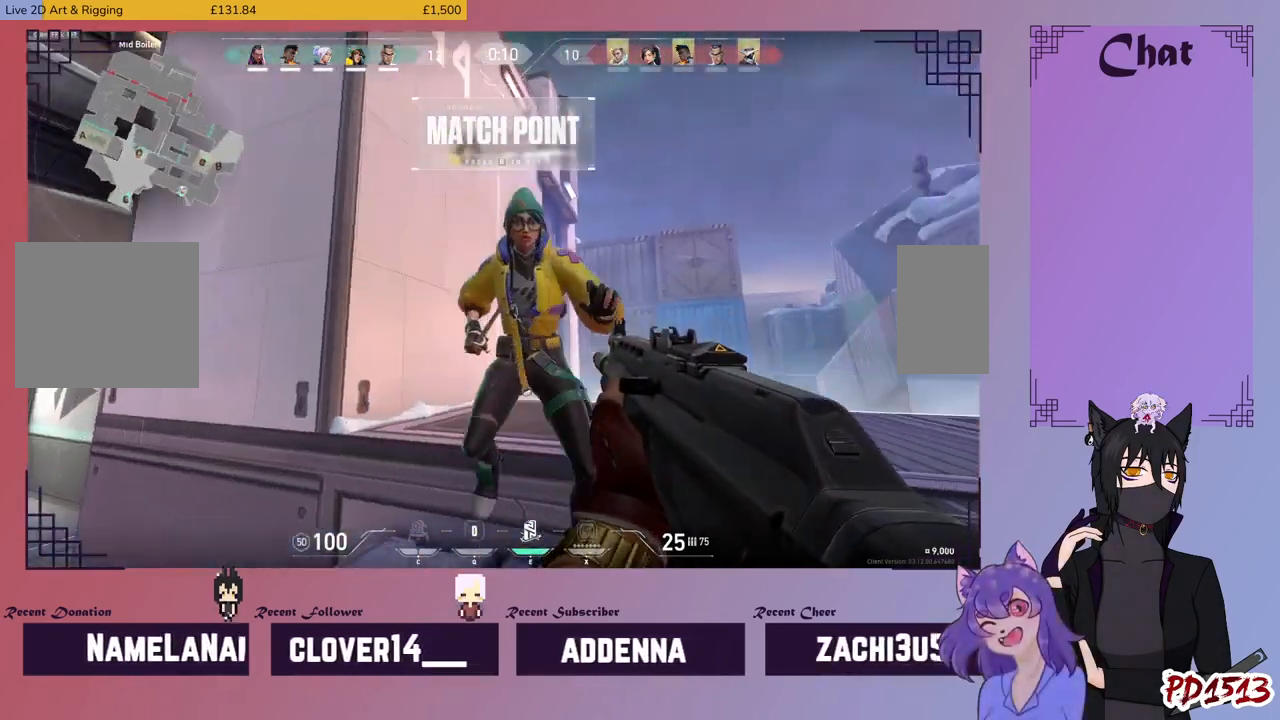
Gameplay with keyboard and mouse; each line is a JSON object with the keys and mouse buttons held at the frame after it. "events" lists presses ("down") and releases ("up") of "a", "c", "ctrl", "d", "e", "f", "q", "r", "s", "shift", "space", "tab", "v", "w", "x", "z", "mouse_left", "mouse_wheel", "mouse_right", "mouse_mb4" and "mouse_mb5" between this image and that frame as [ms after this image, input, new state], when the widget could be followed in between. "mouse_left", "mouse_wheel", "mouse_right", "mouse_mb4", "mouse_mb5" = the "left", "wheel", "right", "mb4", "mb5" buttons of the "mouse" list. No other keys are recorded. "wheel" means that the mouse wheel is clicked or scrolled. Mouse movement is not recorded.
{"keys": [], "mouse": [], "events": []}
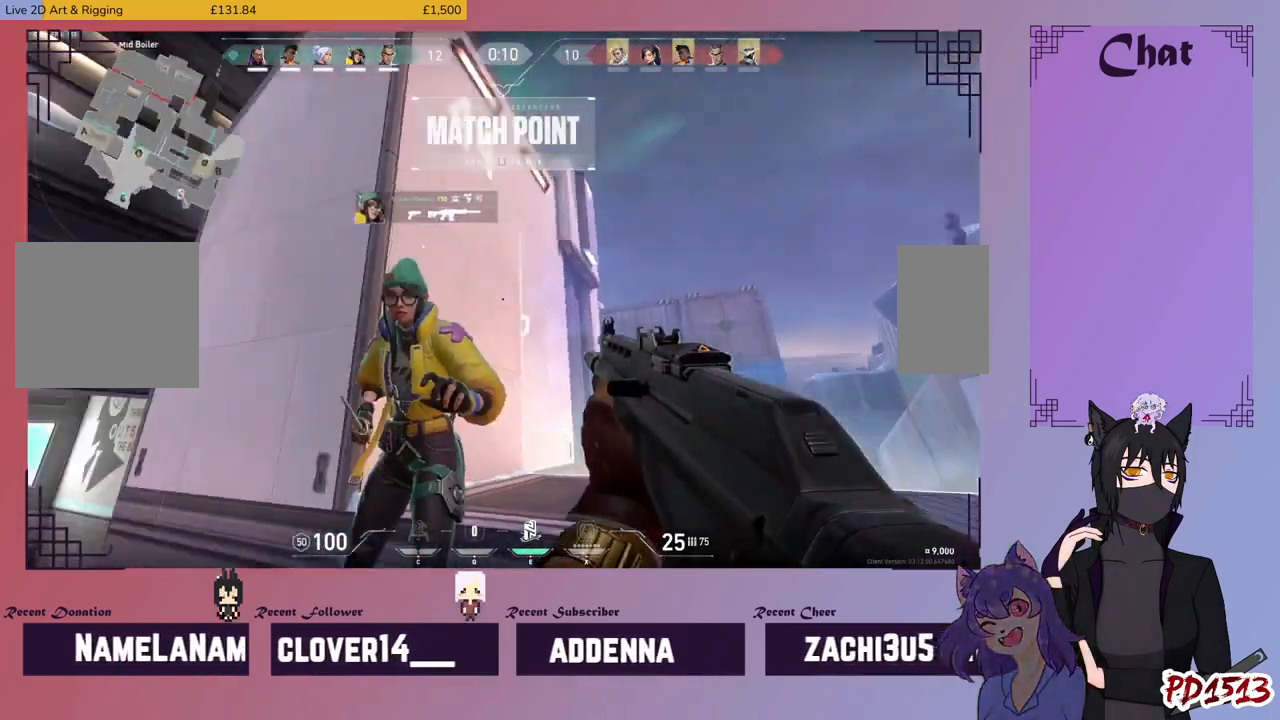
{"keys": [], "mouse": [], "events": []}
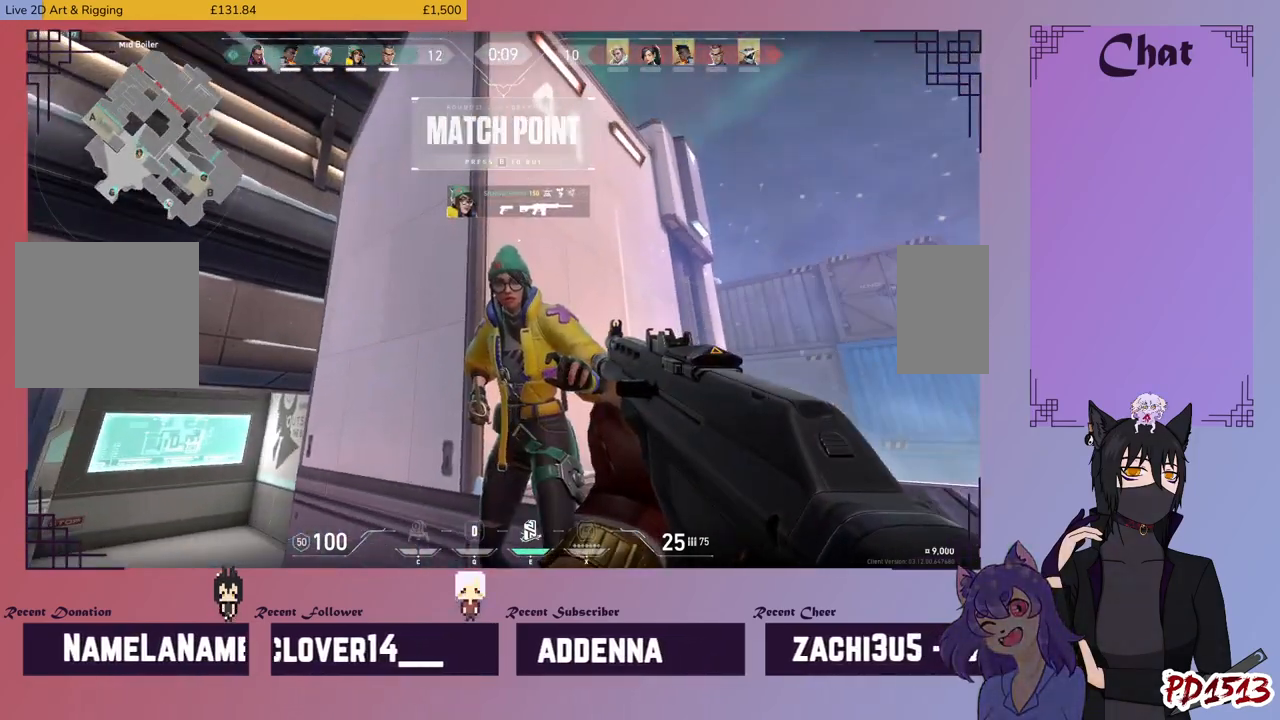
{"keys": [], "mouse": [], "events": []}
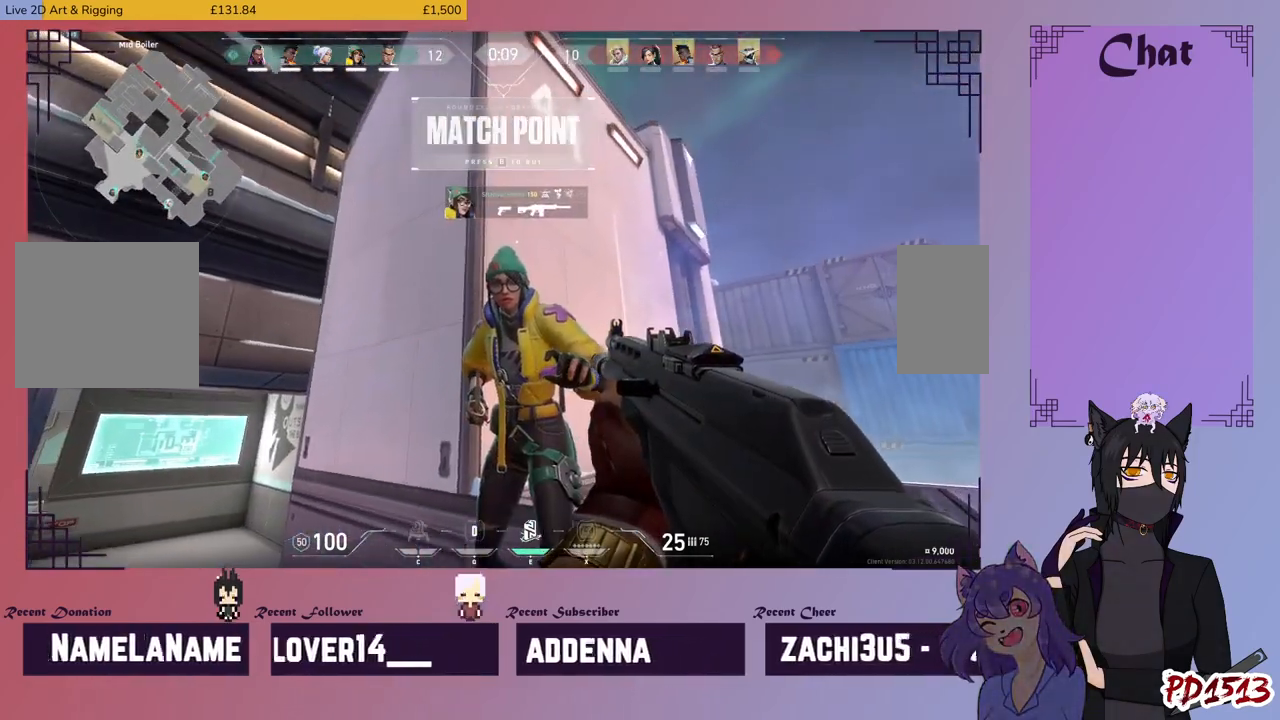
{"keys": [], "mouse": [], "events": []}
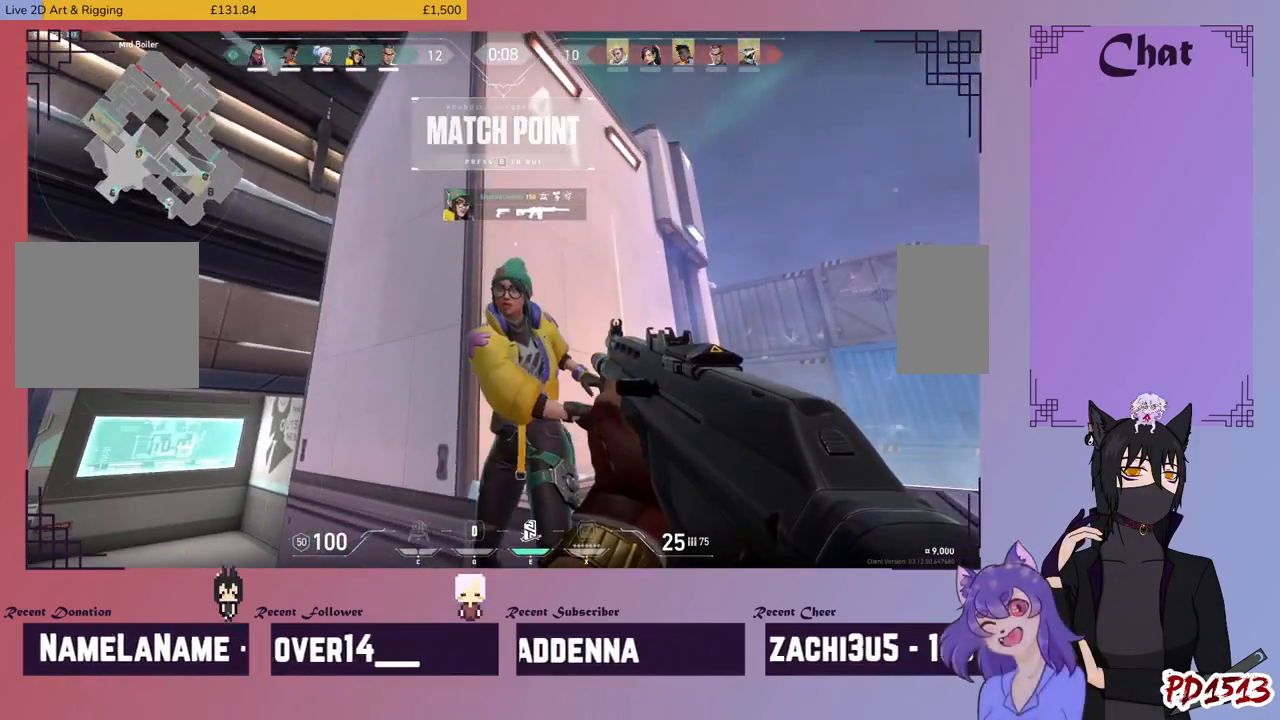
{"keys": [], "mouse": [], "events": []}
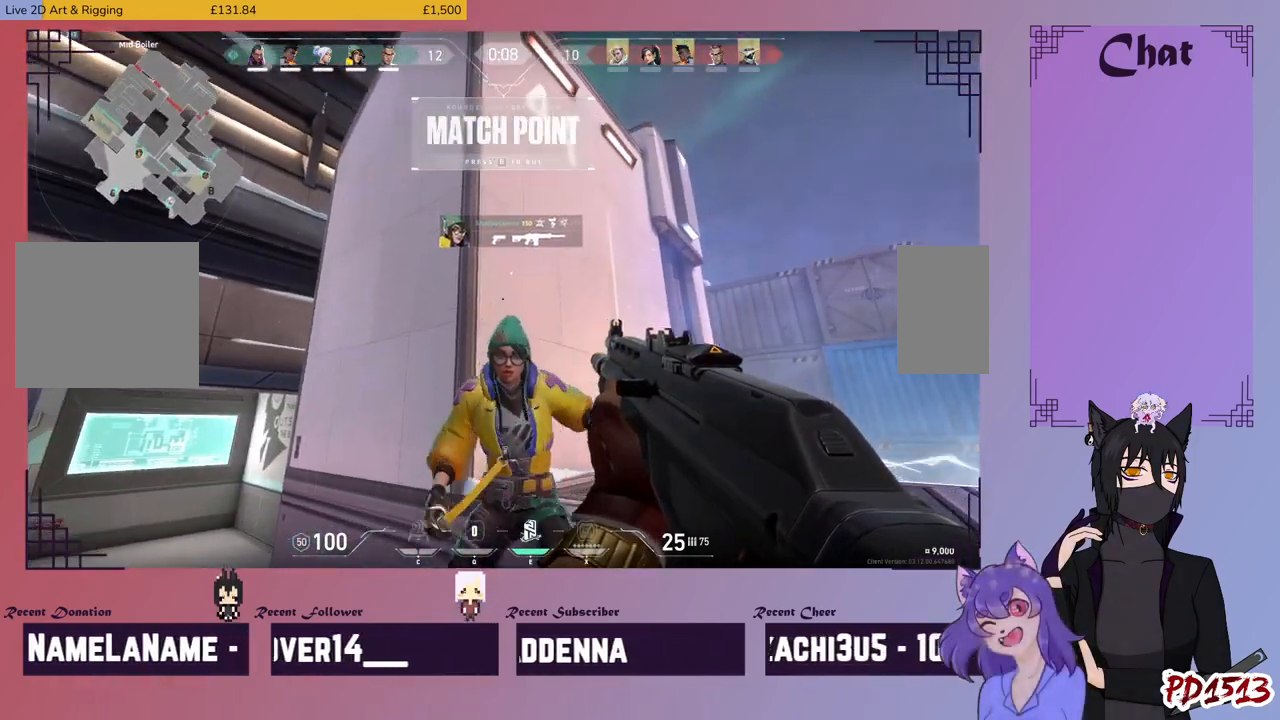
{"keys": [], "mouse": [], "events": []}
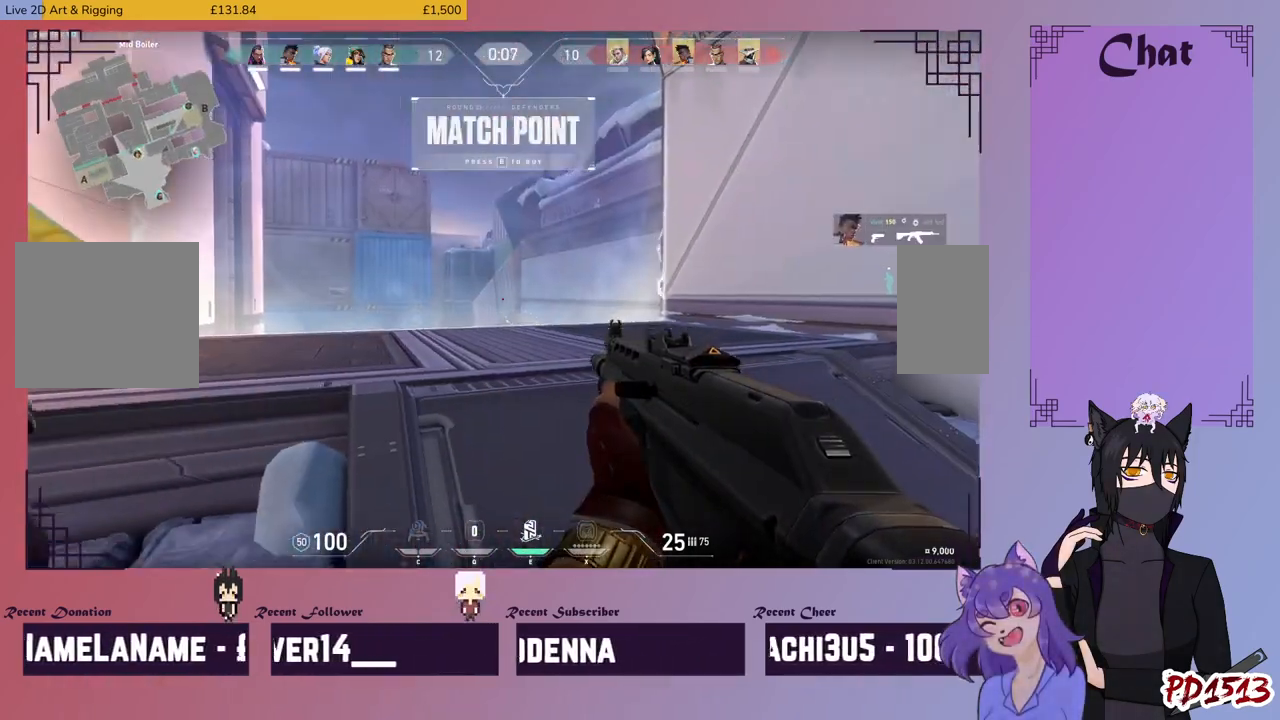
{"keys": [], "mouse": [], "events": []}
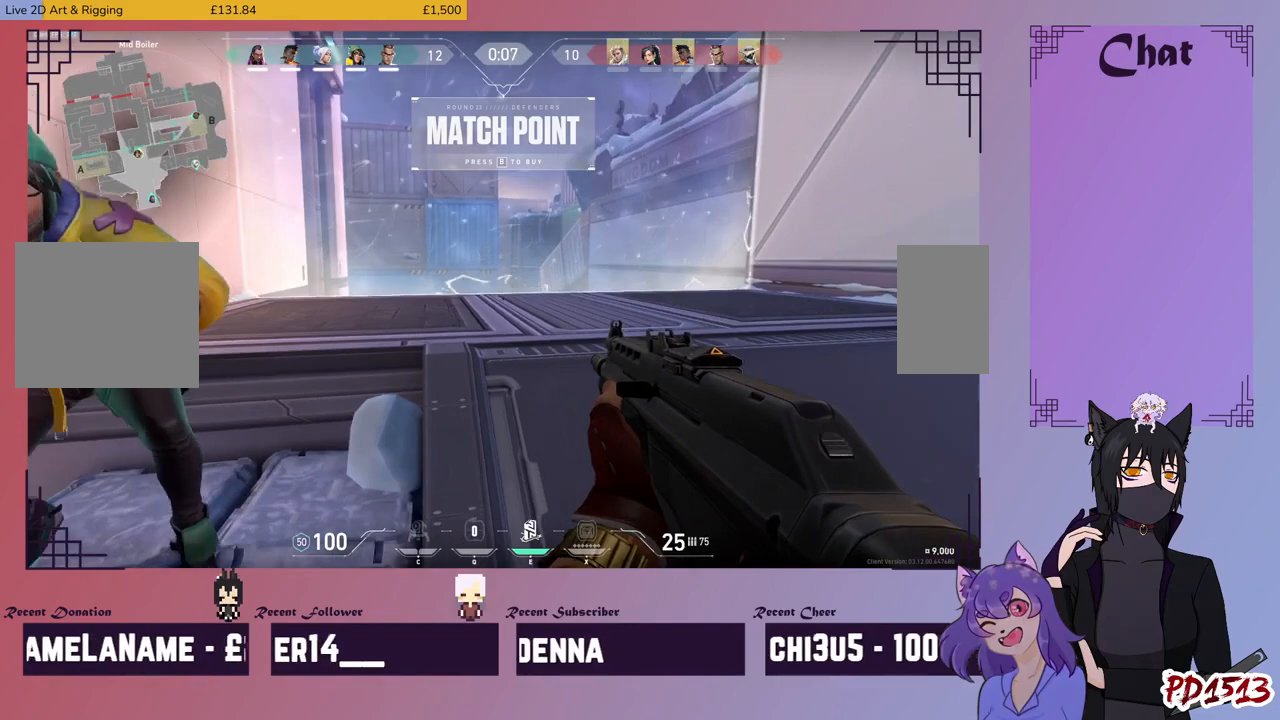
{"keys": ["ctrl"], "mouse": [], "events": [[434, "ctrl", "down"]]}
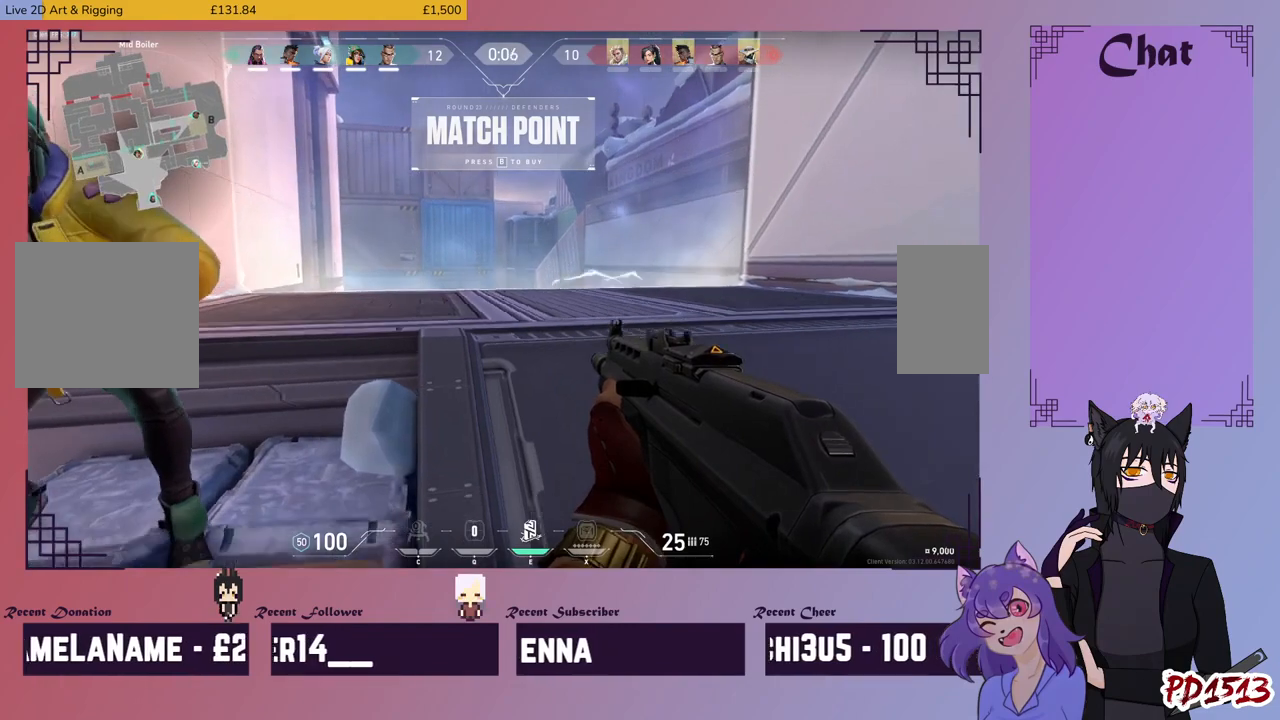
{"keys": ["ctrl"], "mouse": [], "events": [[34, "ctrl", "up"], [167, "ctrl", "down"], [300, "ctrl", "up"], [434, "ctrl", "down"]]}
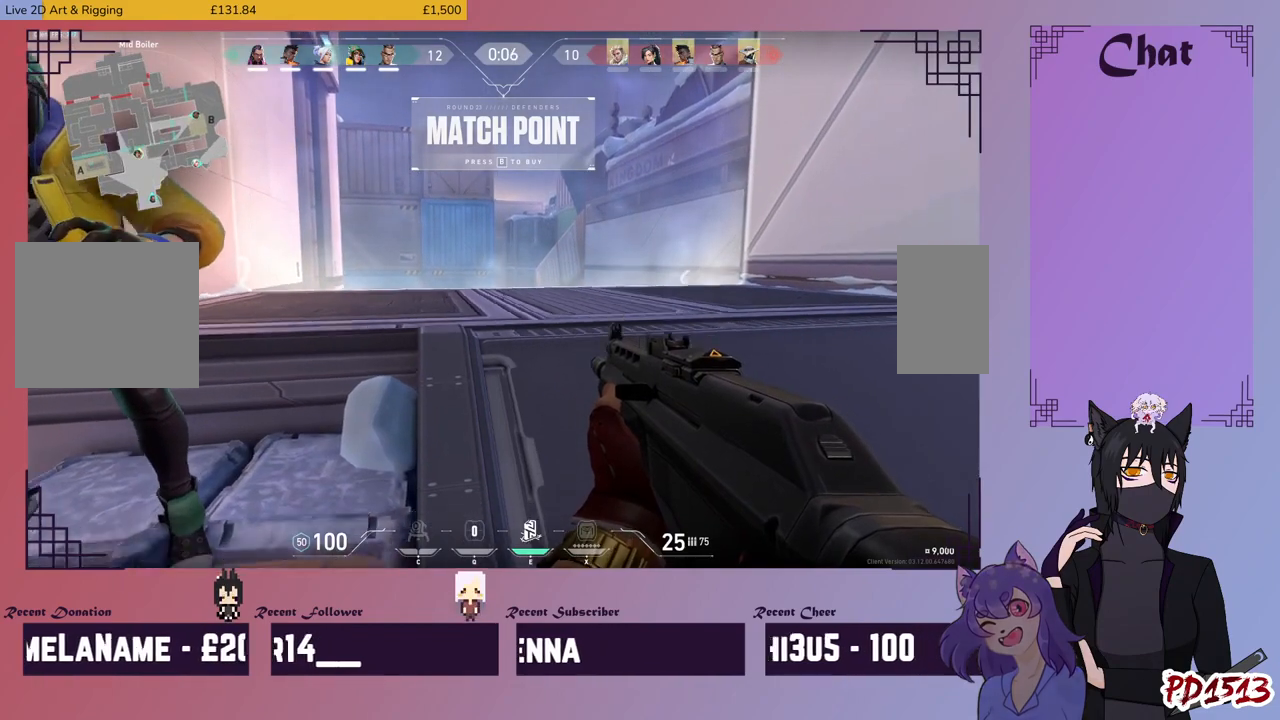
{"keys": ["ctrl"], "mouse": [], "events": [[34, "ctrl", "up"], [134, "ctrl", "down"], [234, "ctrl", "up"], [334, "ctrl", "down"], [434, "ctrl", "up"], [500, "ctrl", "down"]]}
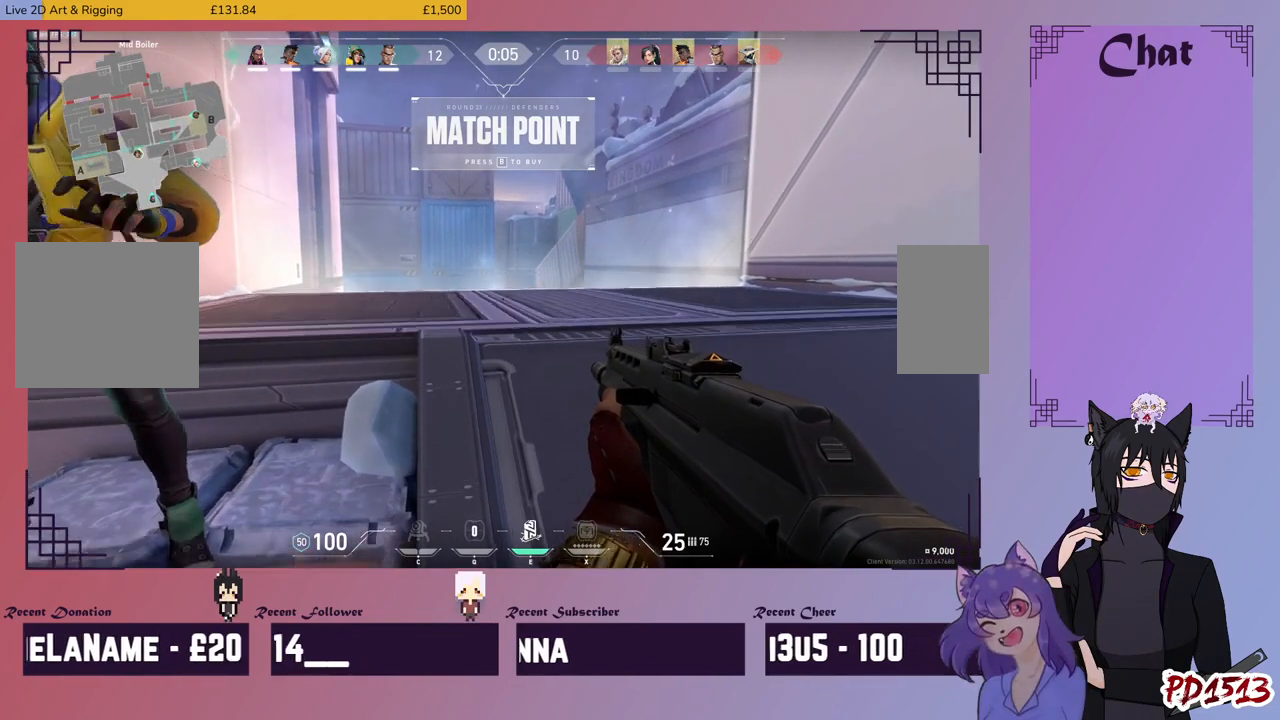
{"keys": [], "mouse": [], "events": [[100, "ctrl", "up"], [200, "ctrl", "down"], [300, "ctrl", "up"], [400, "ctrl", "down"], [467, "ctrl", "up"]]}
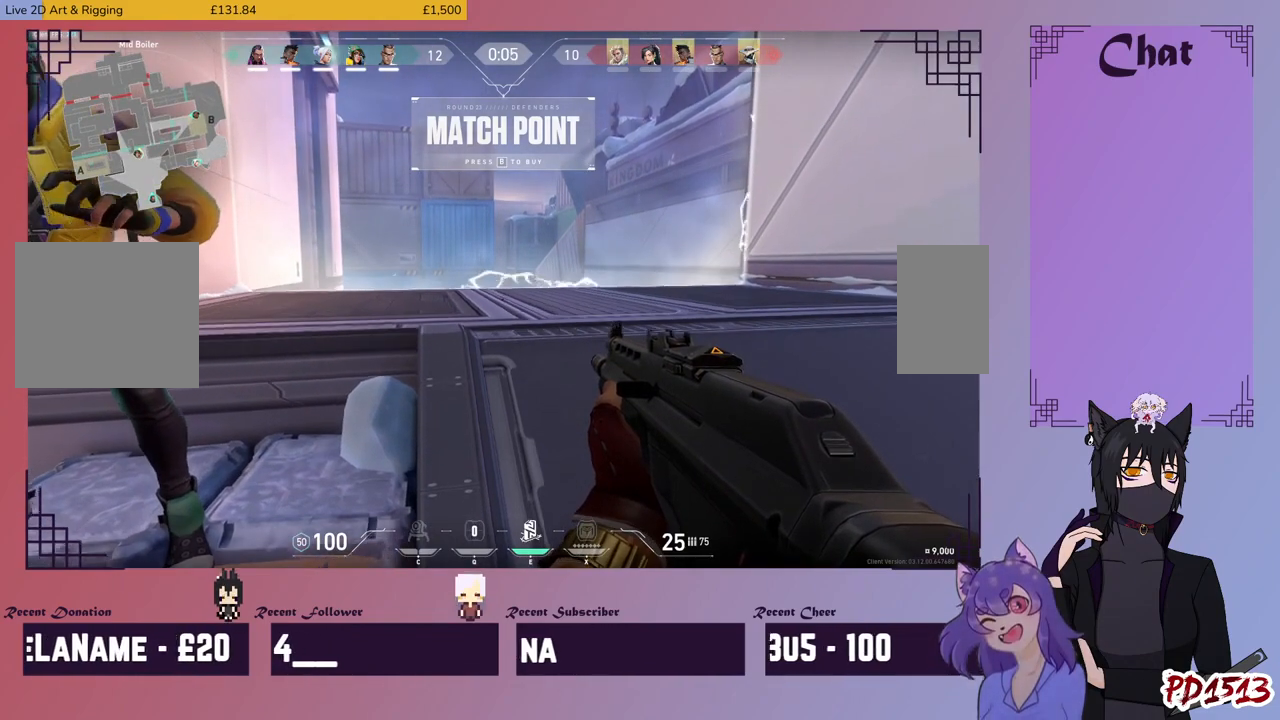
{"keys": ["ctrl"], "mouse": [], "events": [[67, "ctrl", "down"], [134, "ctrl", "up"], [267, "ctrl", "down"], [334, "ctrl", "up"], [434, "ctrl", "down"]]}
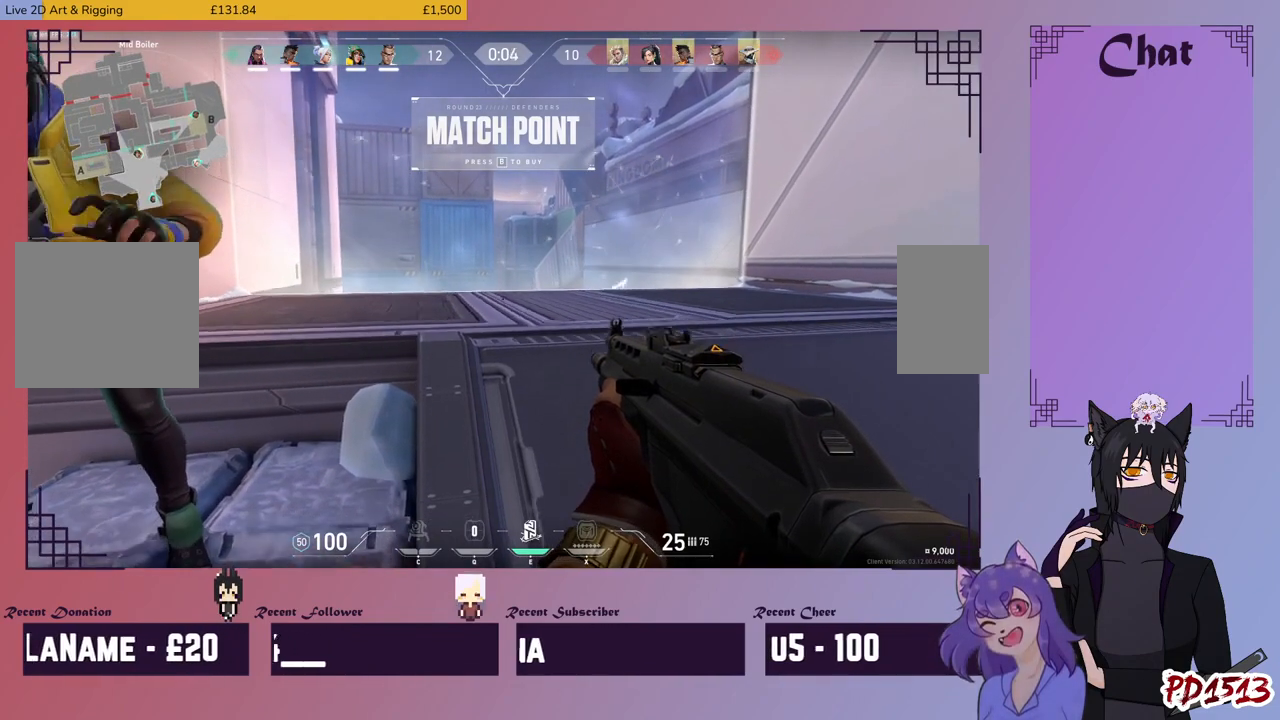
{"keys": ["tab"], "mouse": [], "events": [[34, "ctrl", "up"], [134, "ctrl", "down"], [234, "ctrl", "up"], [467, "tab", "down"]]}